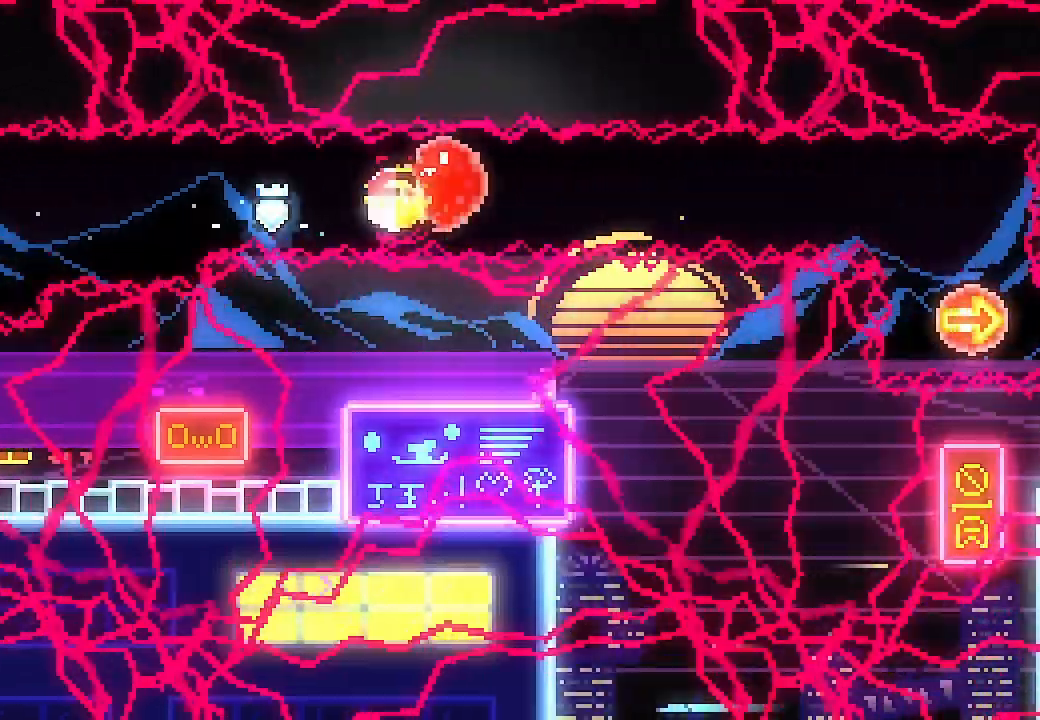
Gameplay with a controller (Xbox layout); each line is a JSON object with the inputs held at the frame after it. "events" lists button and stick changes between this image and that frame as [ms after this image, input, new state], when the widget could be followed in between. Not read: right_stick.
{"buttons": ["DPAD_DOWN"], "left_stick": "center", "events": [[400, "DPAD_RIGHT", "up"], [500, "DPAD_DOWN", "down"]]}
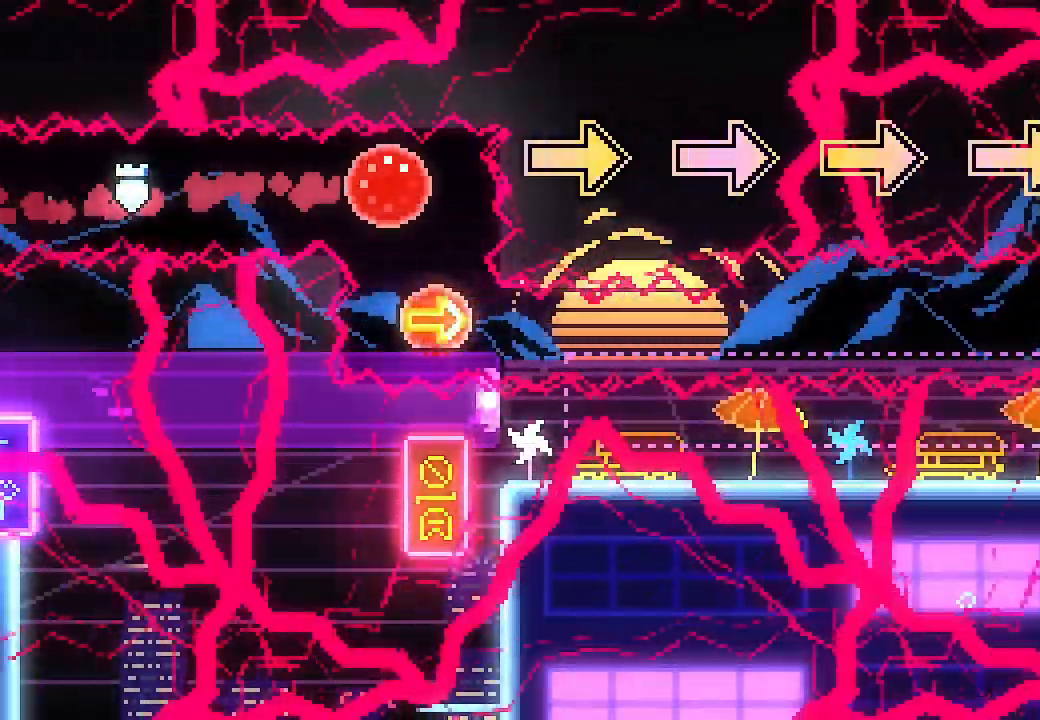
{"buttons": ["DPAD_RIGHT"], "left_stick": "center", "events": [[67, "X", "down"], [167, "DPAD_DOWN", "up"], [233, "DPAD_RIGHT", "down"], [233, "X", "up"]]}
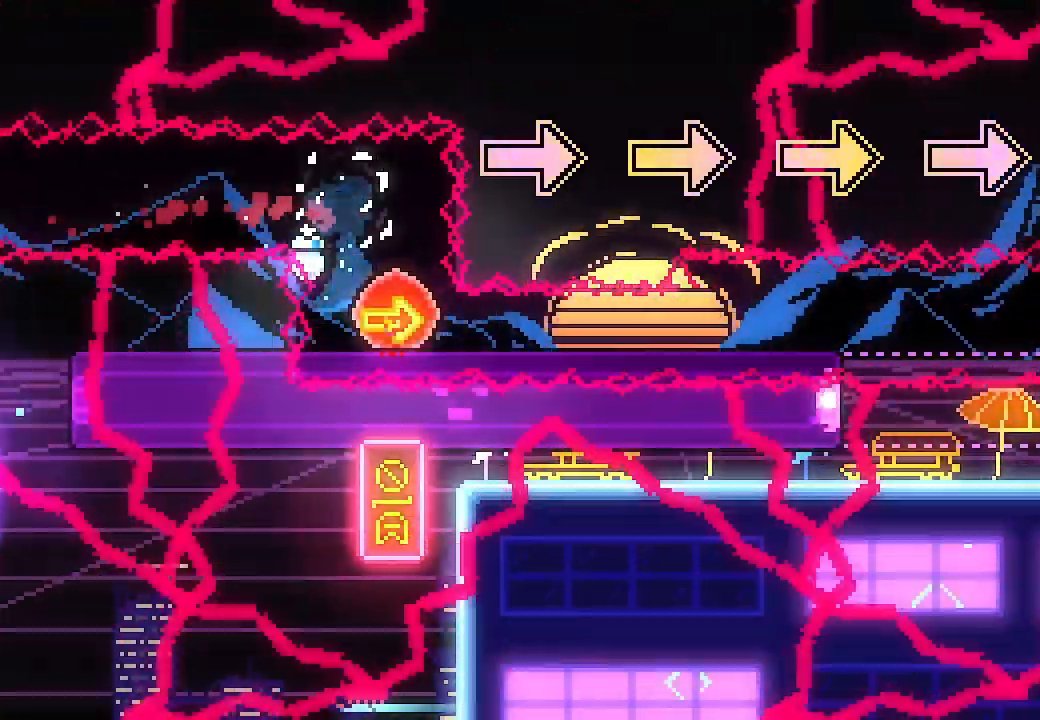
{"buttons": ["A", "DPAD_RIGHT"], "left_stick": "center", "events": [[467, "A", "down"]]}
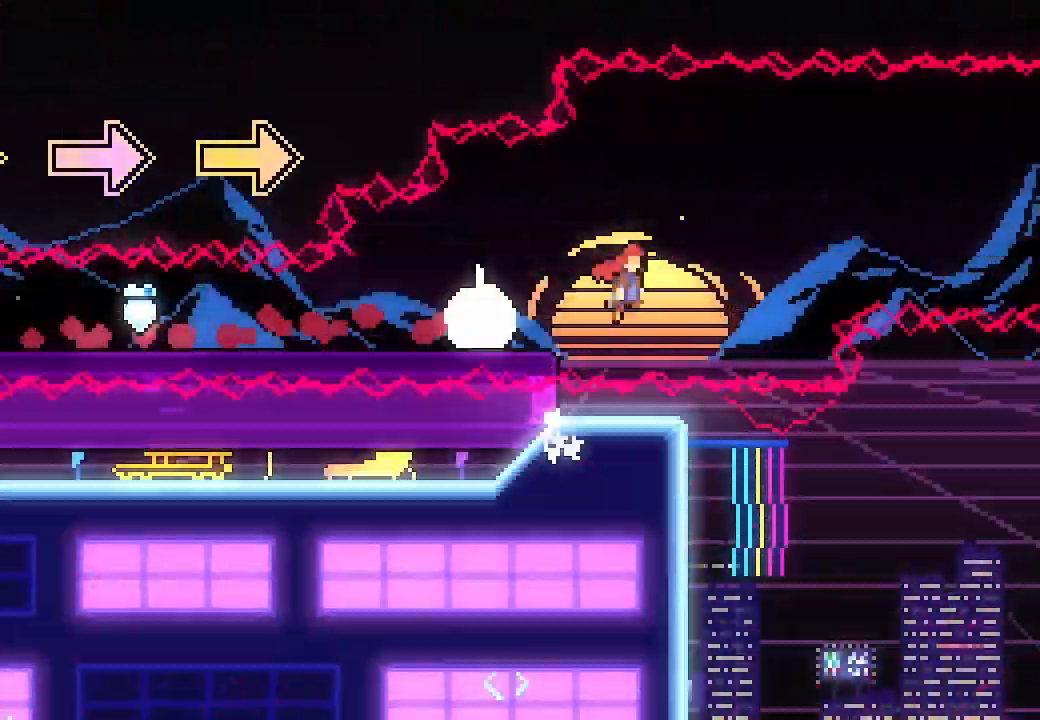
{"buttons": ["A", "DPAD_RIGHT"], "left_stick": "center", "events": []}
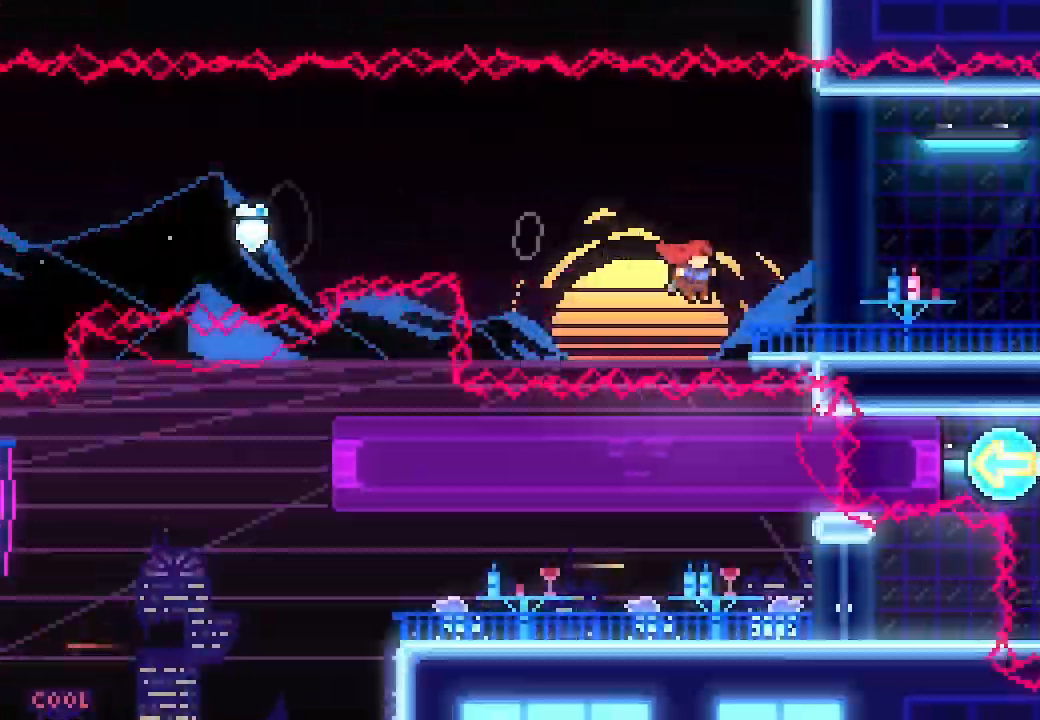
{"buttons": ["L2", "DPAD_RIGHT"], "left_stick": "center", "events": [[100, "X", "down"], [300, "A", "up"], [300, "X", "up"], [433, "L2", "down"]]}
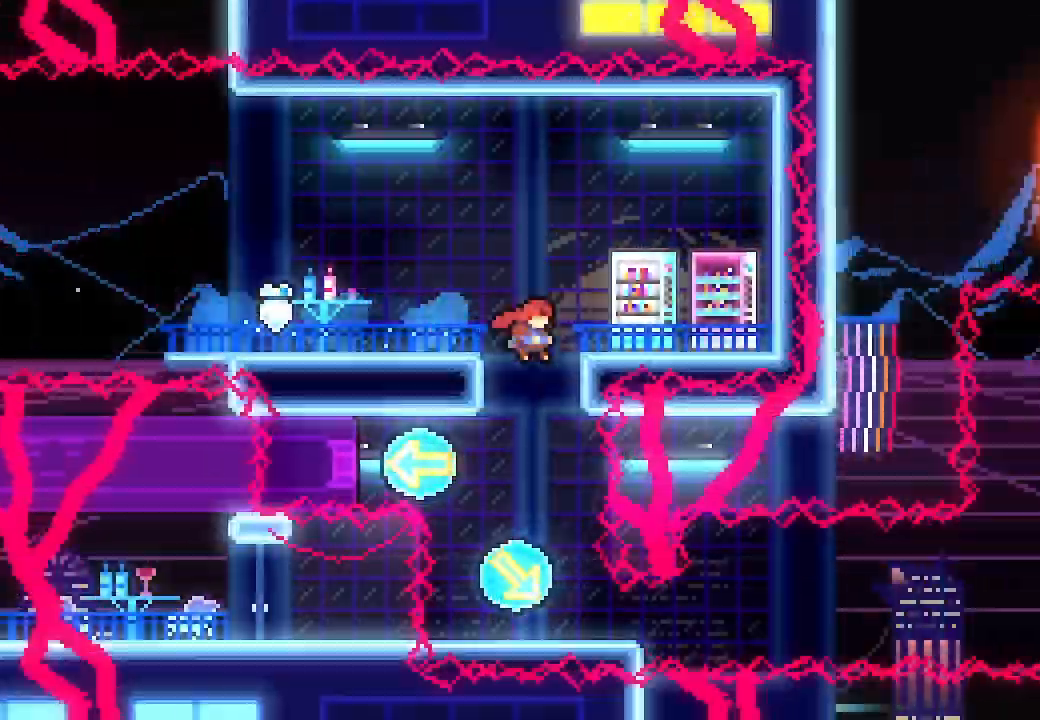
{"buttons": [], "left_stick": "center", "events": [[200, "A", "down"], [333, "A", "up"], [367, "DPAD_RIGHT", "up"], [467, "L2", "up"]]}
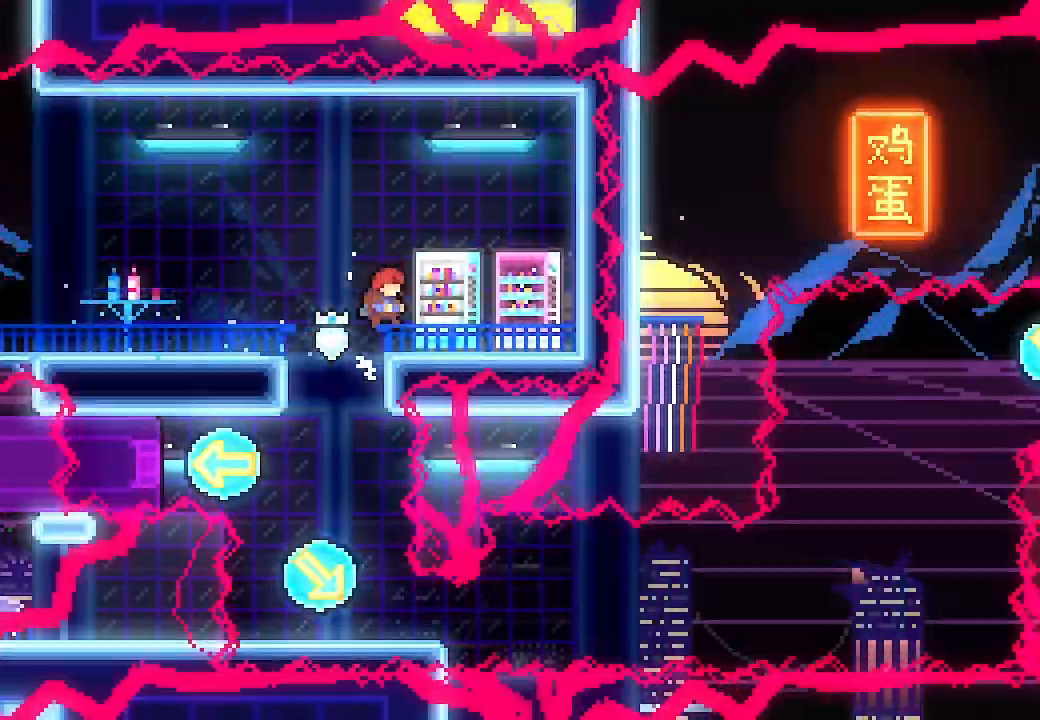
{"buttons": [], "left_stick": "center", "events": [[100, "DPAD_RIGHT", "down"], [133, "DPAD_RIGHT", "up"], [300, "A", "down"], [300, "DPAD_LEFT", "down"], [367, "A", "up"], [433, "DPAD_LEFT", "up"]]}
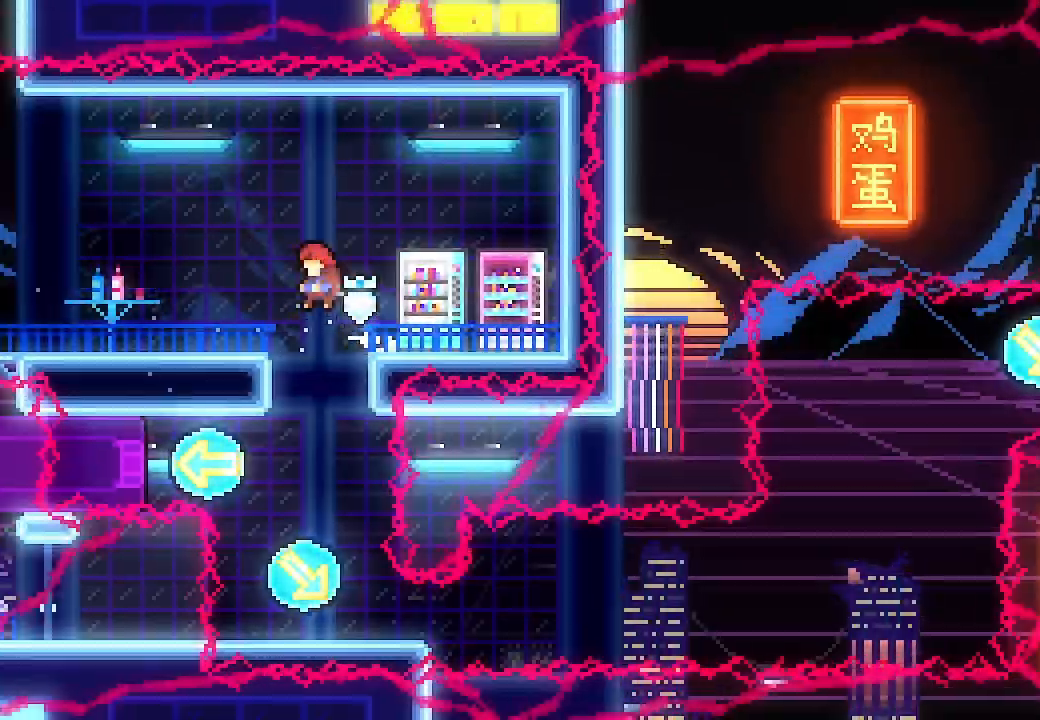
{"buttons": ["L2", "DPAD_LEFT"], "left_stick": "center", "events": [[267, "DPAD_LEFT", "down"], [300, "L2", "down"], [300, "X", "down"], [500, "X", "up"]]}
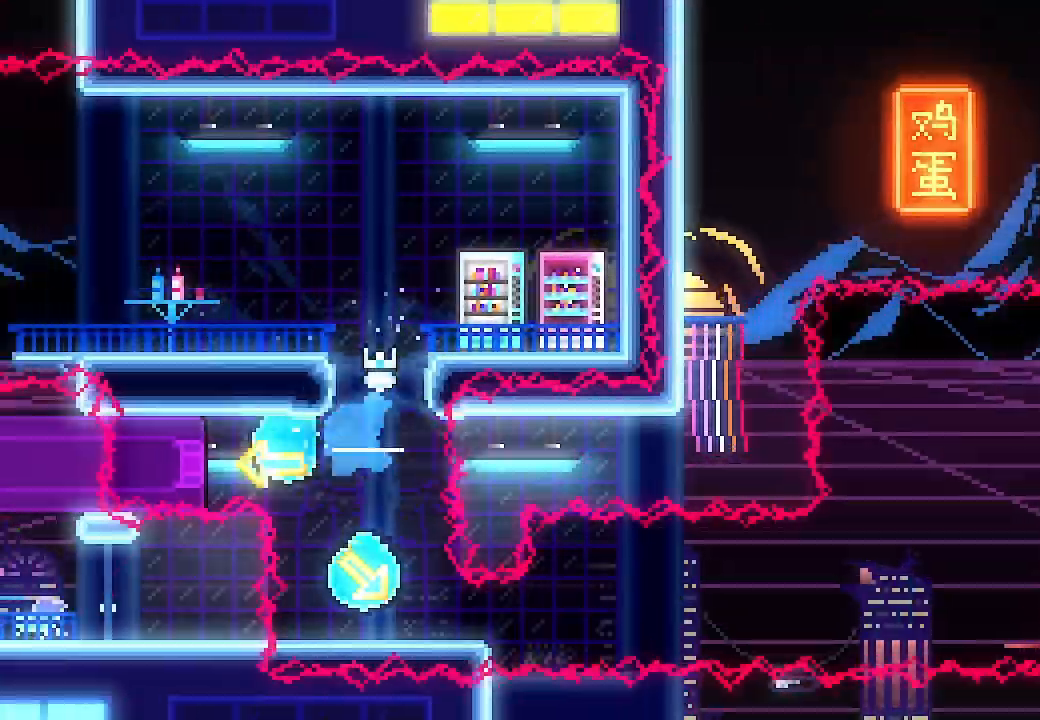
{"buttons": ["DPAD_RIGHT"], "left_stick": "center", "events": [[67, "X", "down"], [200, "DPAD_LEFT", "up"], [233, "DPAD_RIGHT", "down"], [233, "L2", "up"], [233, "X", "up"]]}
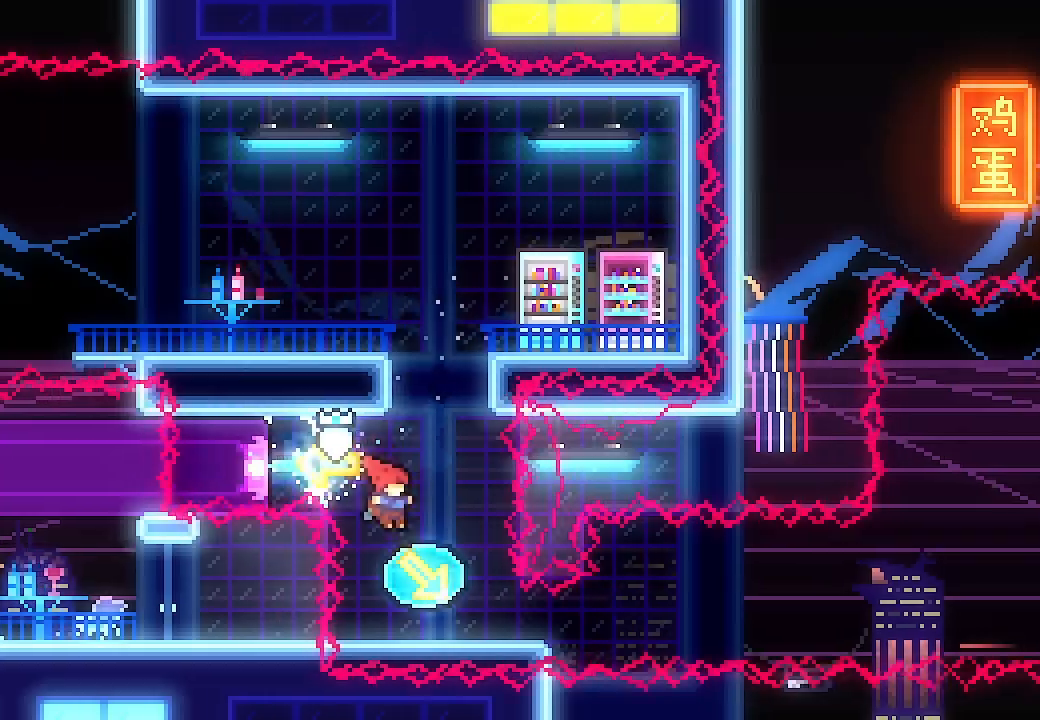
{"buttons": ["A", "DPAD_RIGHT"], "left_stick": "center", "events": [[200, "DPAD_DOWN", "down"], [200, "X", "down"], [333, "DPAD_DOWN", "up"], [333, "X", "up"], [400, "A", "down"]]}
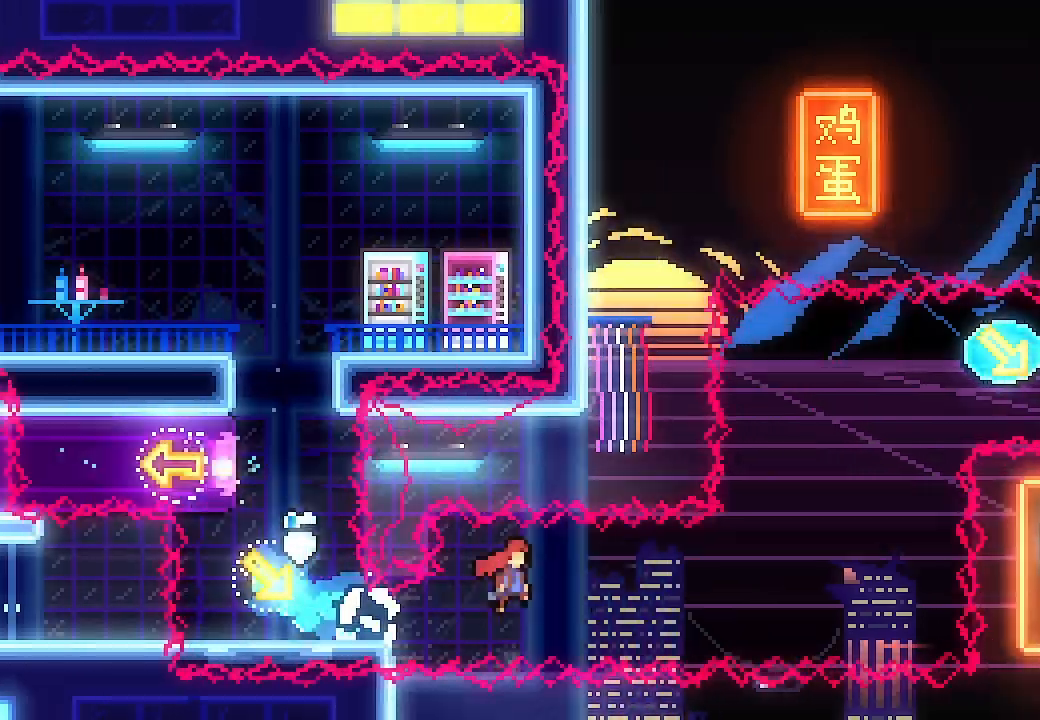
{"buttons": ["A", "X"], "left_stick": "center", "events": [[267, "DPAD_RIGHT", "up"], [300, "DPAD_UP", "down"], [300, "X", "down"], [500, "DPAD_UP", "up"]]}
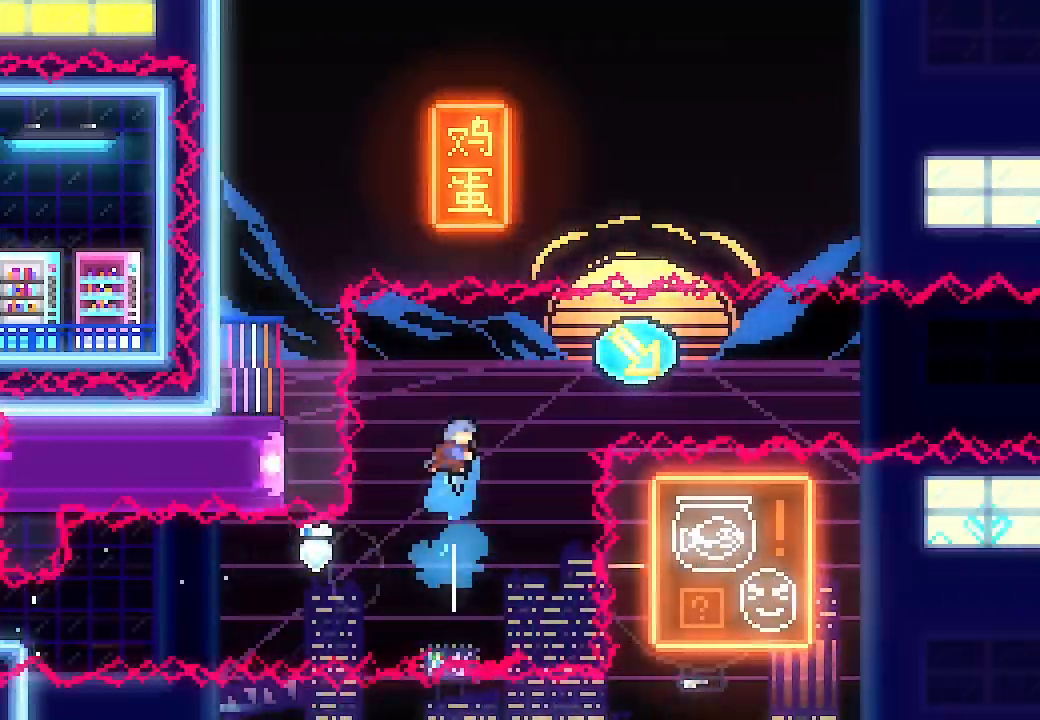
{"buttons": [], "left_stick": "center", "events": [[433, "X", "up"], [467, "A", "up"]]}
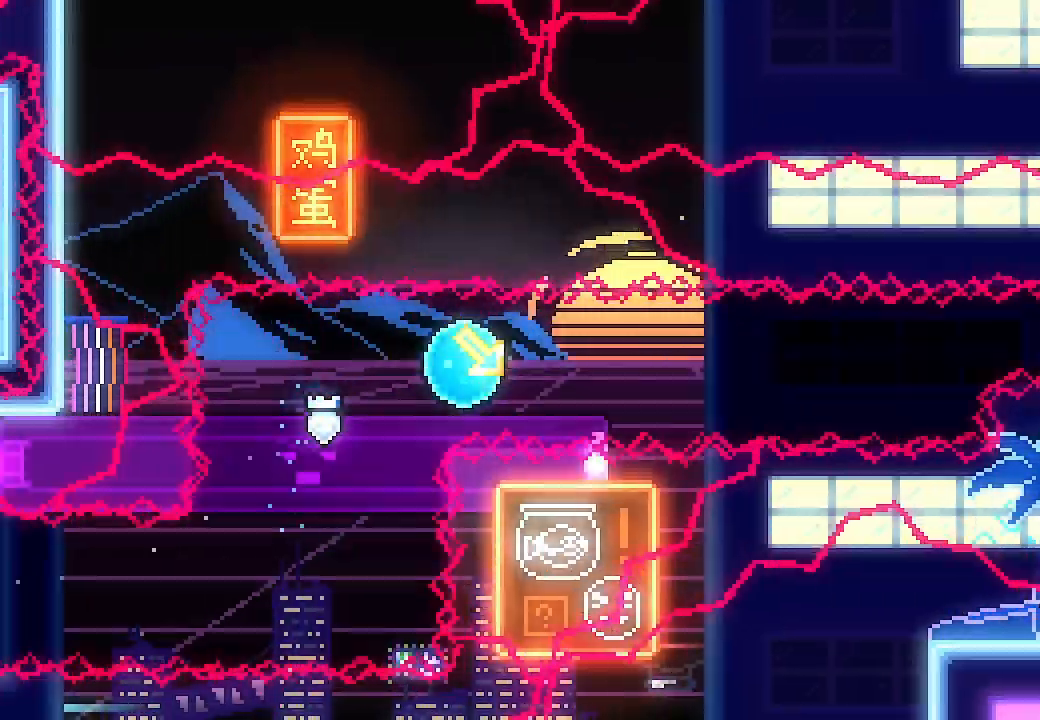
{"buttons": ["A", "DPAD_RIGHT"], "left_stick": "center", "events": [[67, "DPAD_RIGHT", "down"], [133, "DPAD_DOWN", "down"], [400, "A", "down"], [400, "DPAD_DOWN", "up"]]}
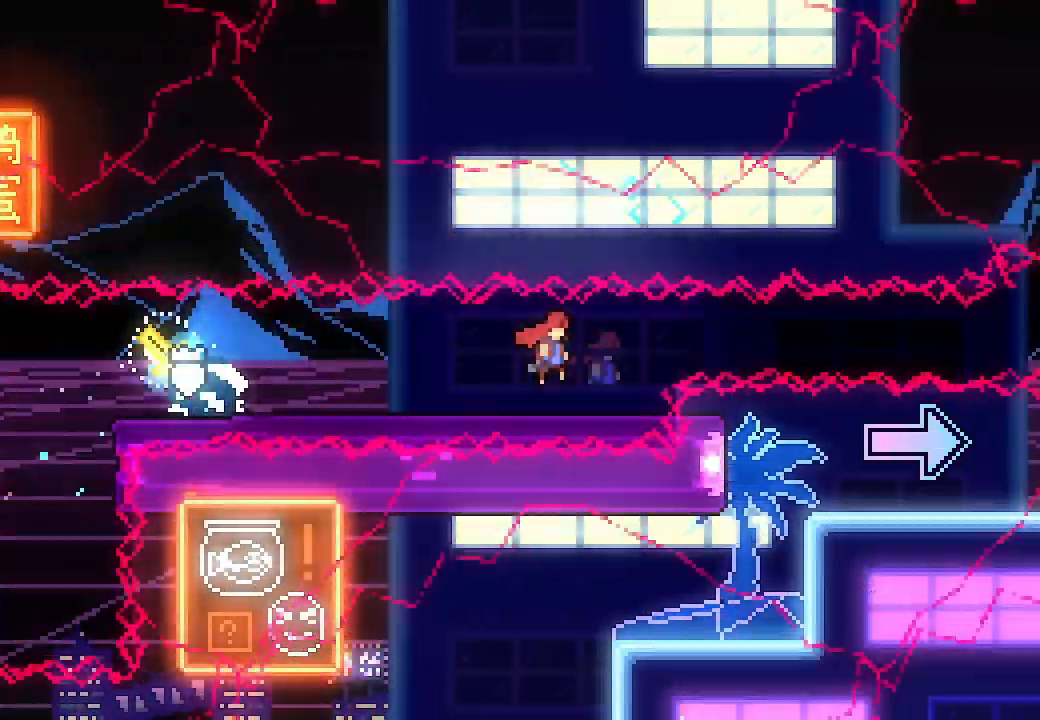
{"buttons": ["A", "DPAD_RIGHT"], "left_stick": "center", "events": []}
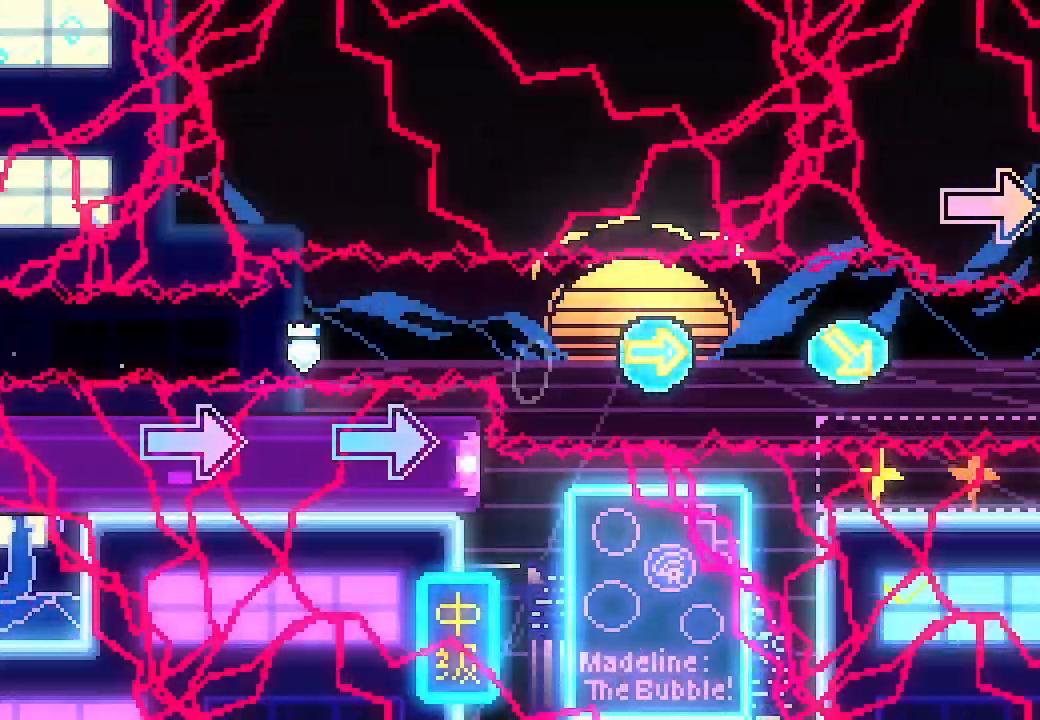
{"buttons": ["DPAD_RIGHT"], "left_stick": "center", "events": [[133, "A", "up"]]}
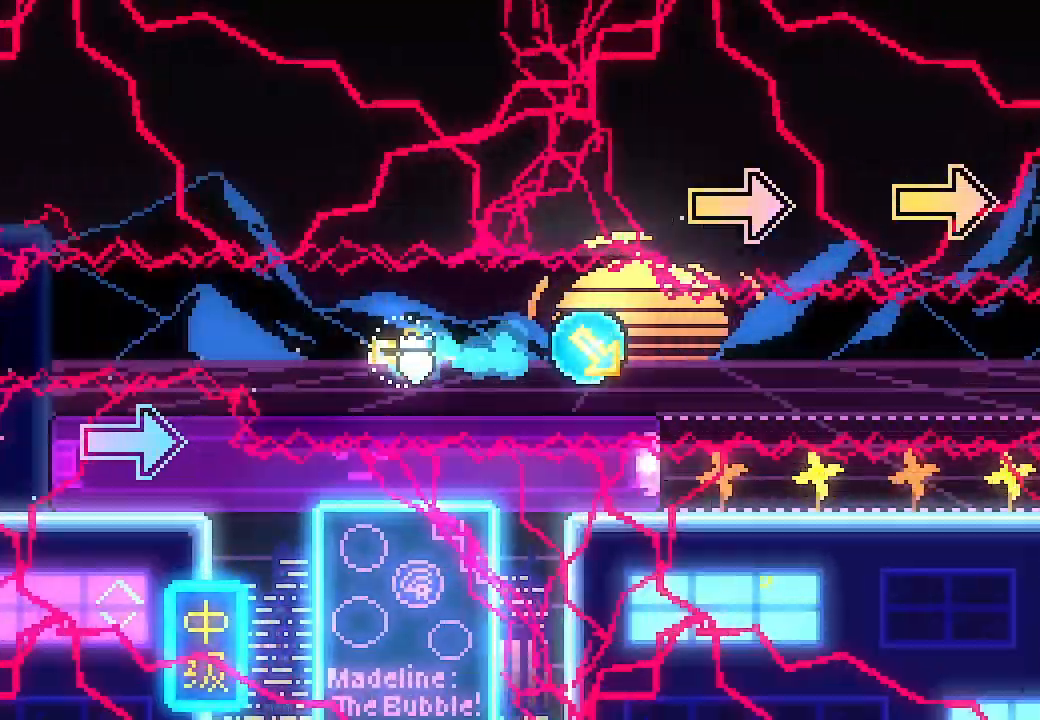
{"buttons": ["A", "DPAD_RIGHT"], "left_stick": "center", "events": [[67, "DPAD_DOWN", "down"], [333, "A", "down"], [333, "DPAD_DOWN", "up"]]}
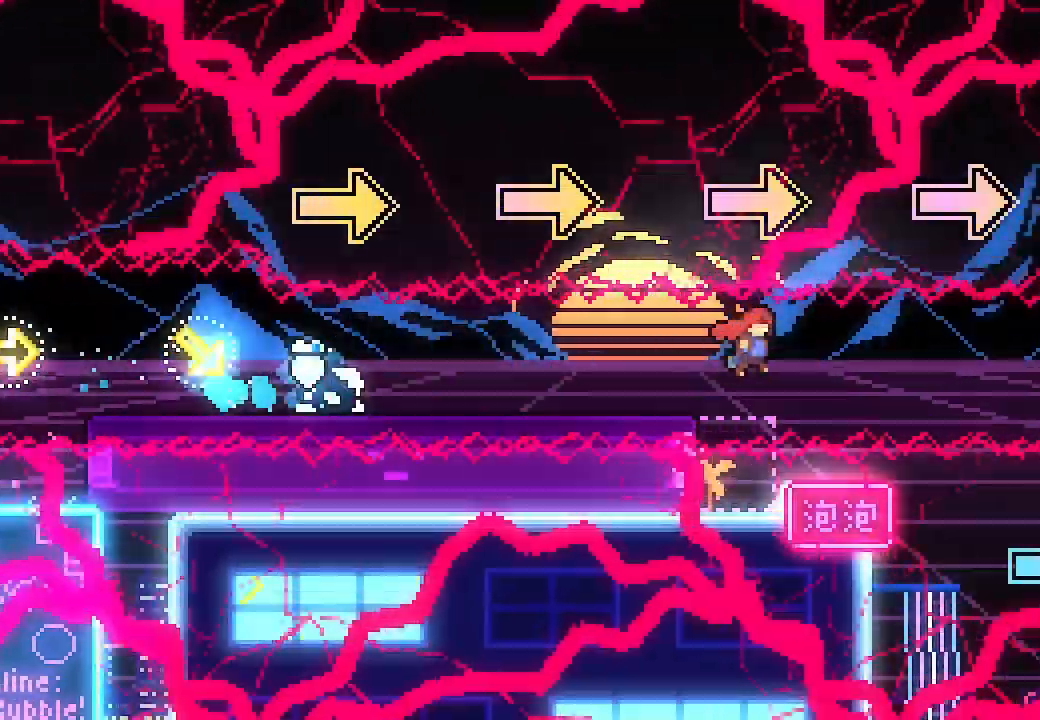
{"buttons": ["A", "DPAD_RIGHT"], "left_stick": "center", "events": []}
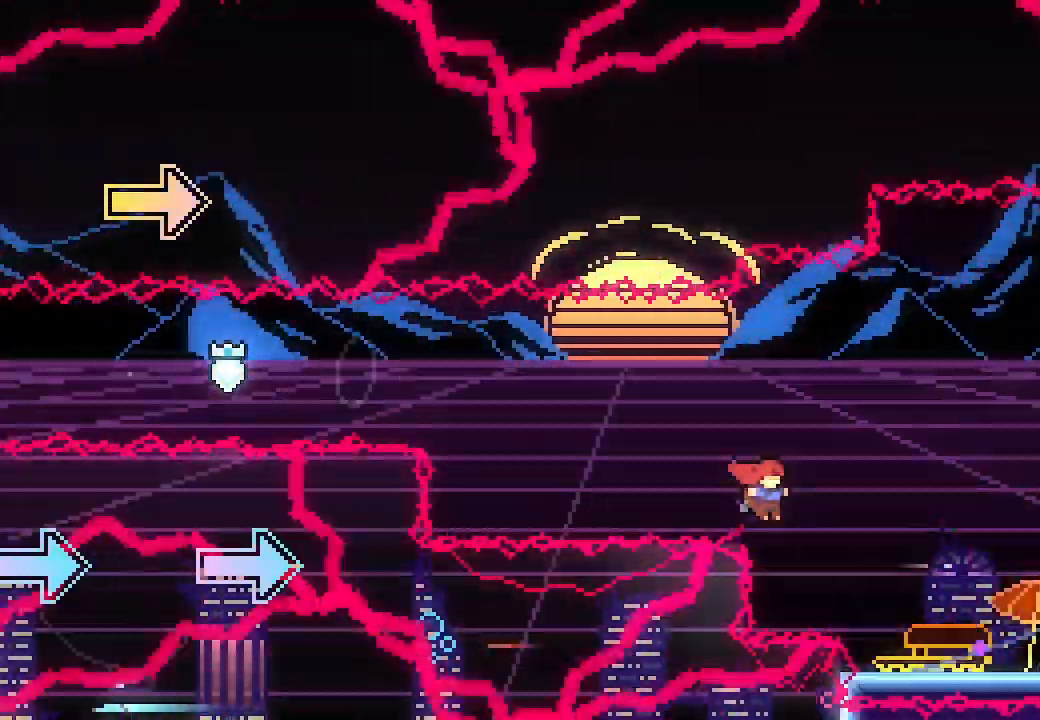
{"buttons": ["DPAD_RIGHT"], "left_stick": "center", "events": [[333, "A", "up"]]}
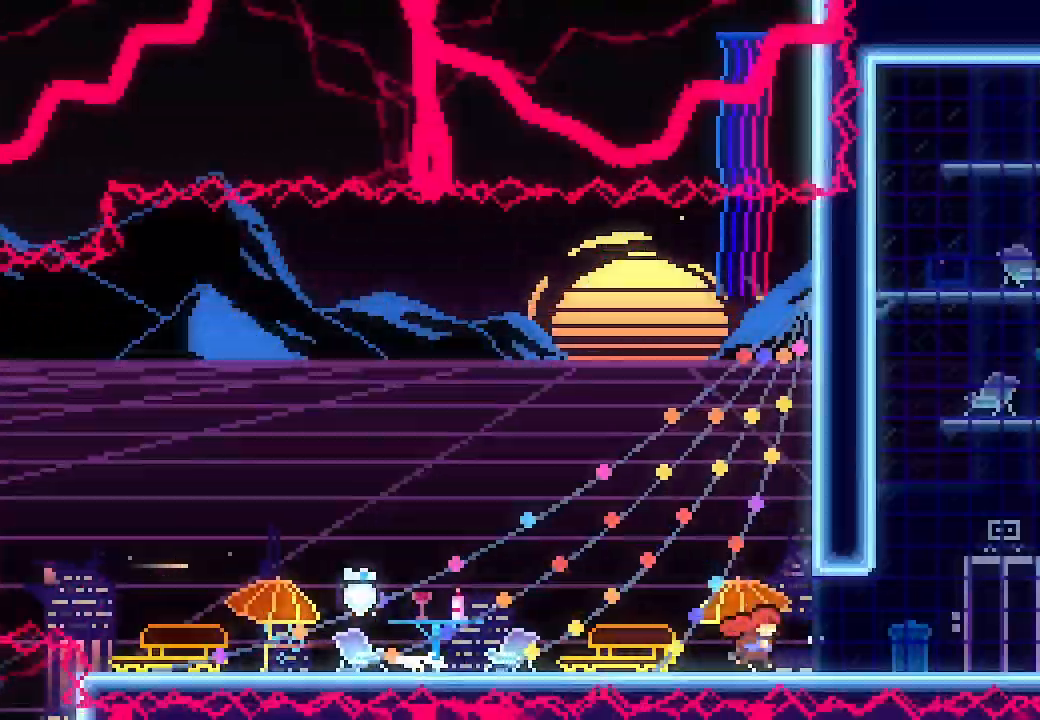
{"buttons": ["DPAD_RIGHT"], "left_stick": "center", "events": []}
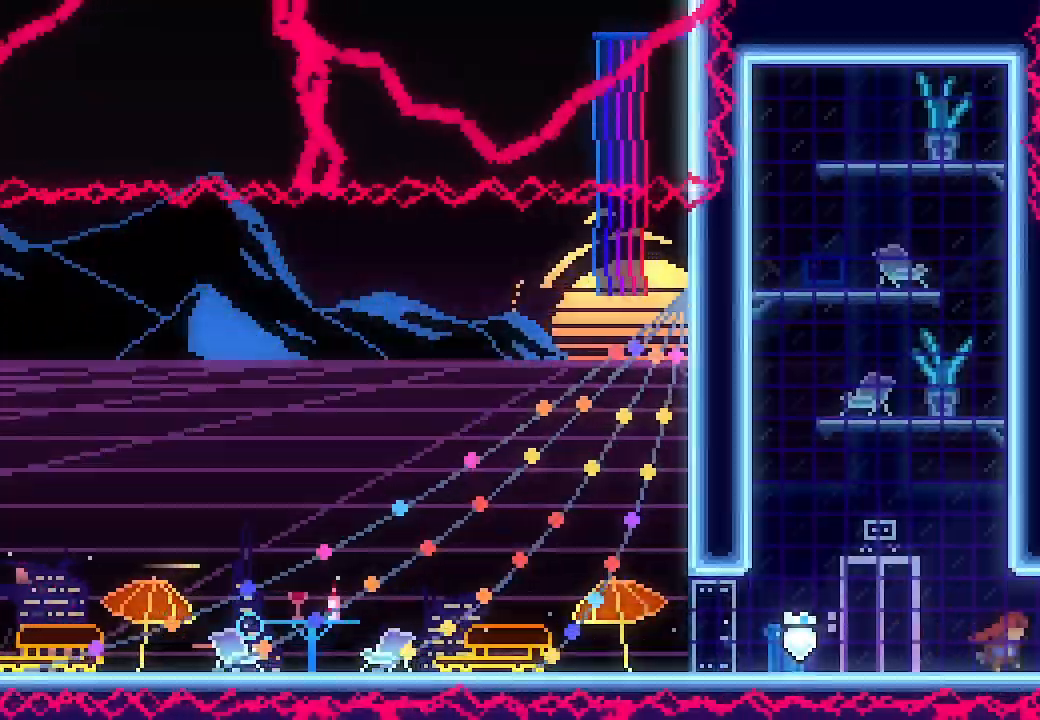
{"buttons": [], "left_stick": "center", "events": [[467, "DPAD_RIGHT", "up"]]}
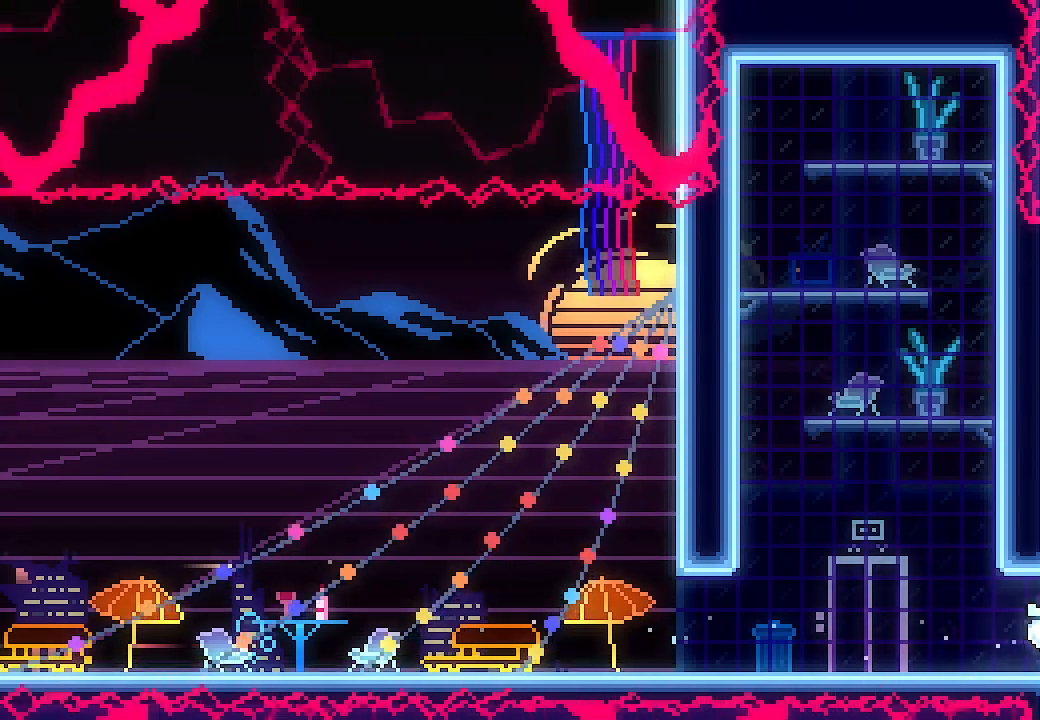
{"buttons": [], "left_stick": "center", "events": []}
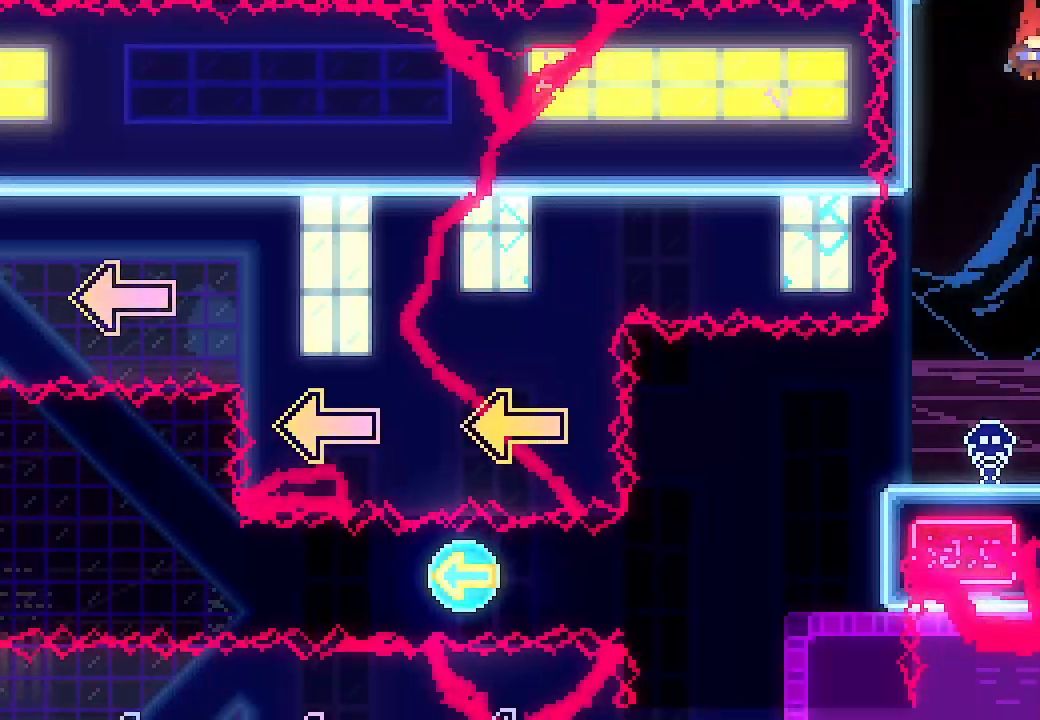
{"buttons": [], "left_stick": "center", "events": []}
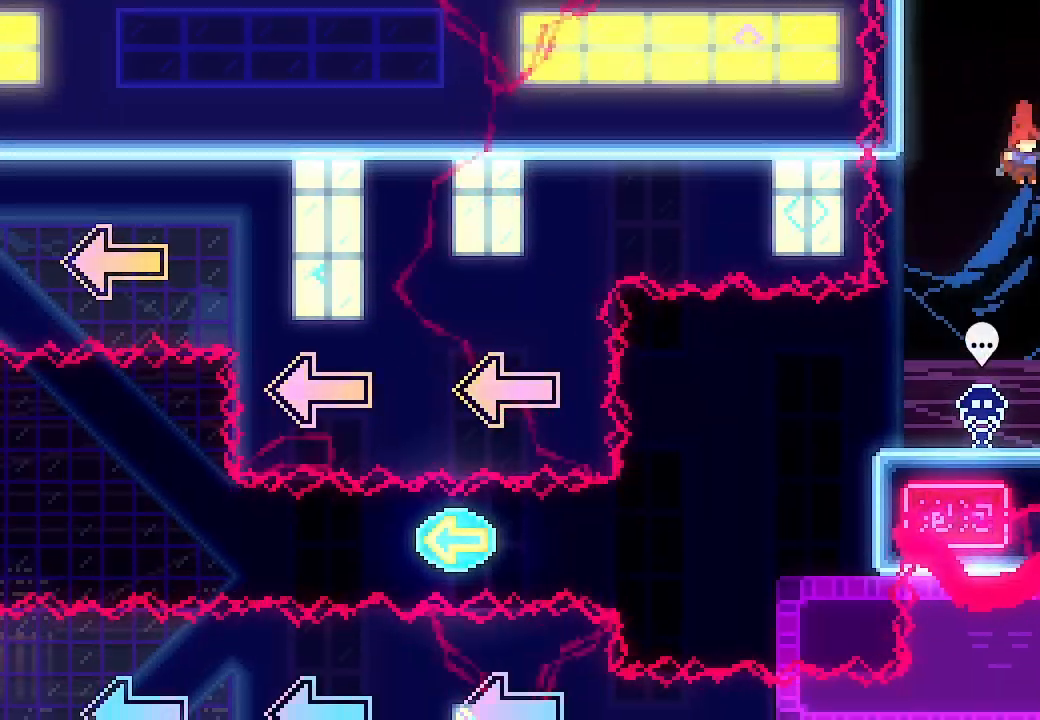
{"buttons": ["DPAD_LEFT"], "left_stick": "center", "events": [[333, "DPAD_LEFT", "down"]]}
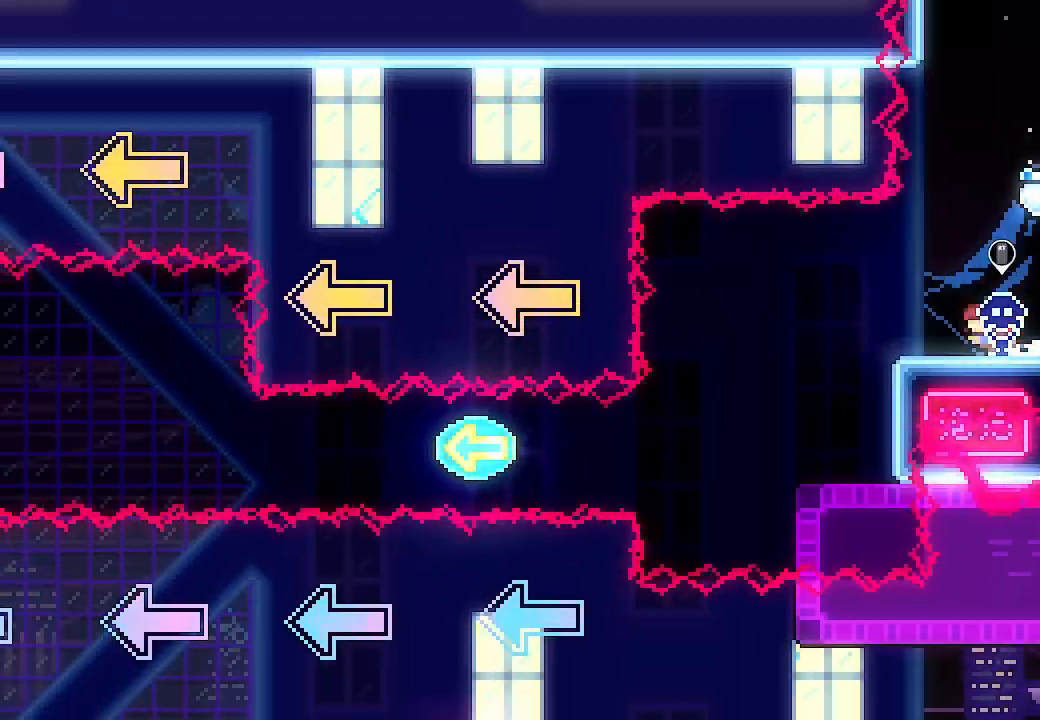
{"buttons": [], "left_stick": "center", "events": [[167, "A", "down"], [233, "A", "up"], [467, "DPAD_LEFT", "up"]]}
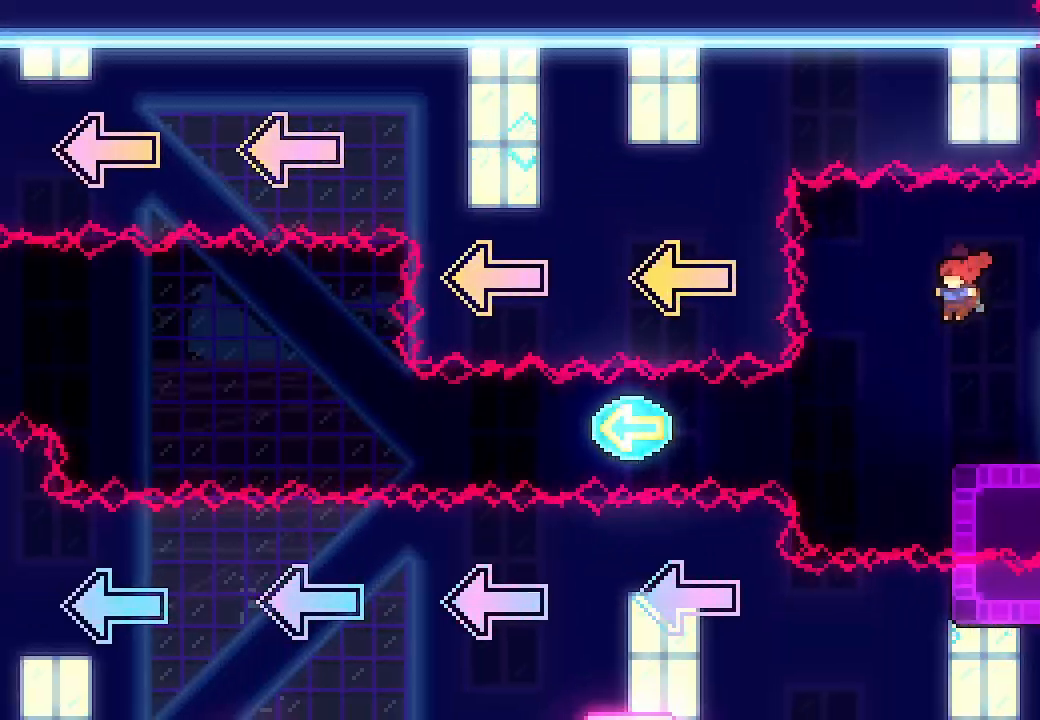
{"buttons": [], "left_stick": "center", "events": [[267, "A", "down"], [267, "DPAD_LEFT", "down"], [367, "A", "up"], [400, "DPAD_LEFT", "up"]]}
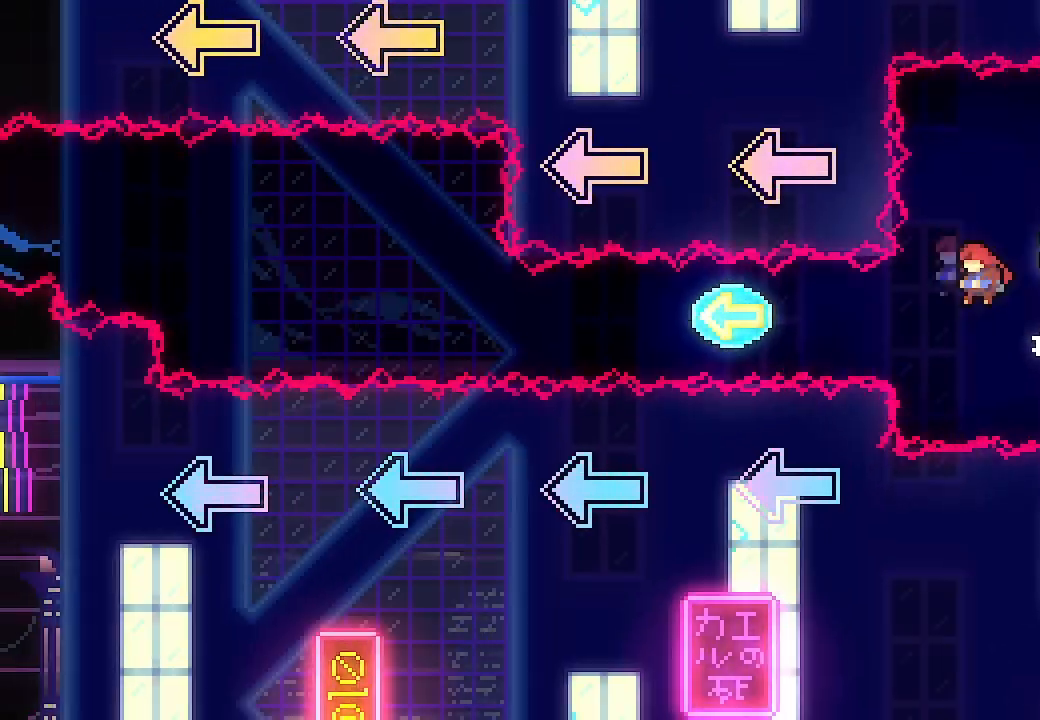
{"buttons": ["DPAD_RIGHT"], "left_stick": "center", "events": [[133, "DPAD_RIGHT", "down"], [200, "X", "down"], [333, "X", "up"]]}
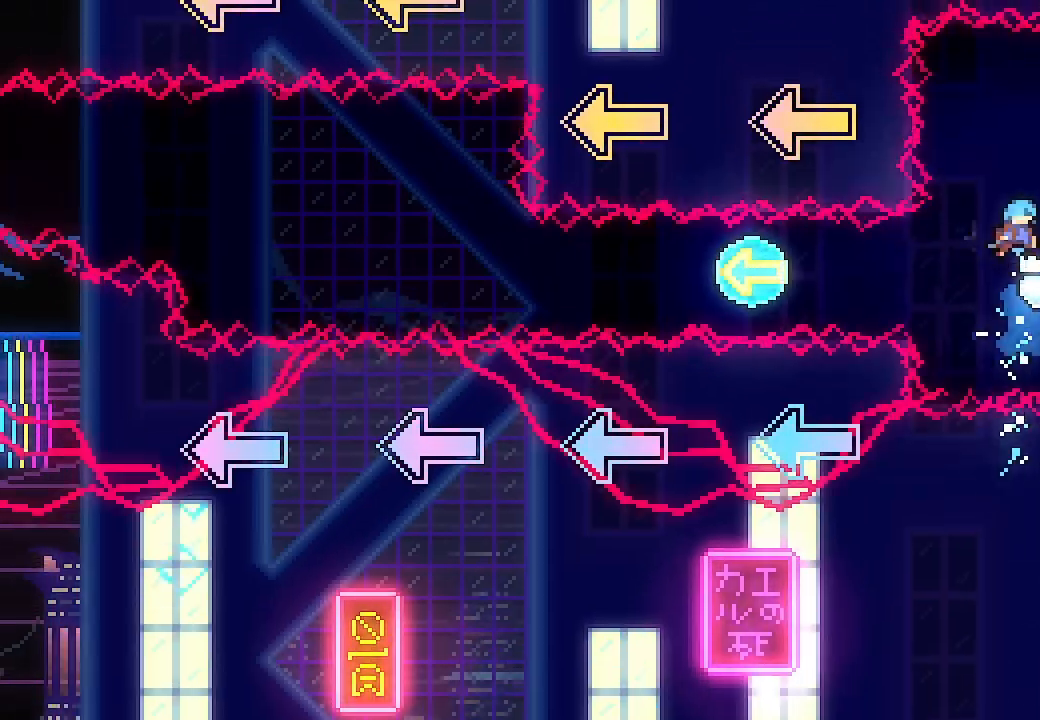
{"buttons": [], "left_stick": "center", "events": [[300, "DPAD_RIGHT", "up"]]}
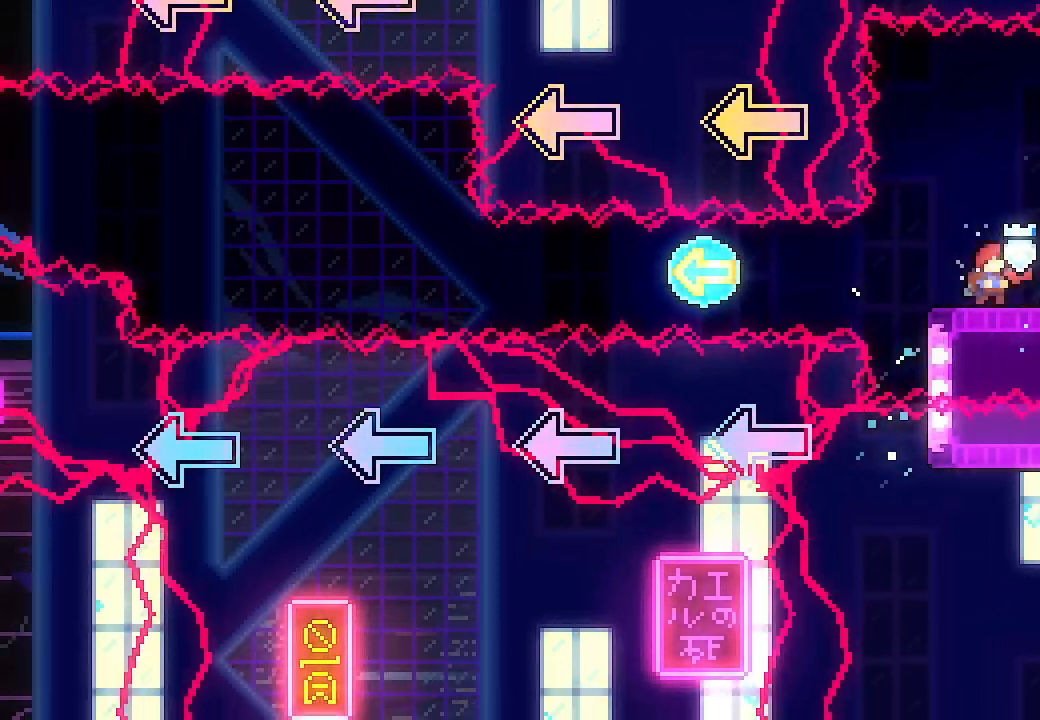
{"buttons": ["DPAD_LEFT"], "left_stick": "center", "events": [[100, "DPAD_LEFT", "down"]]}
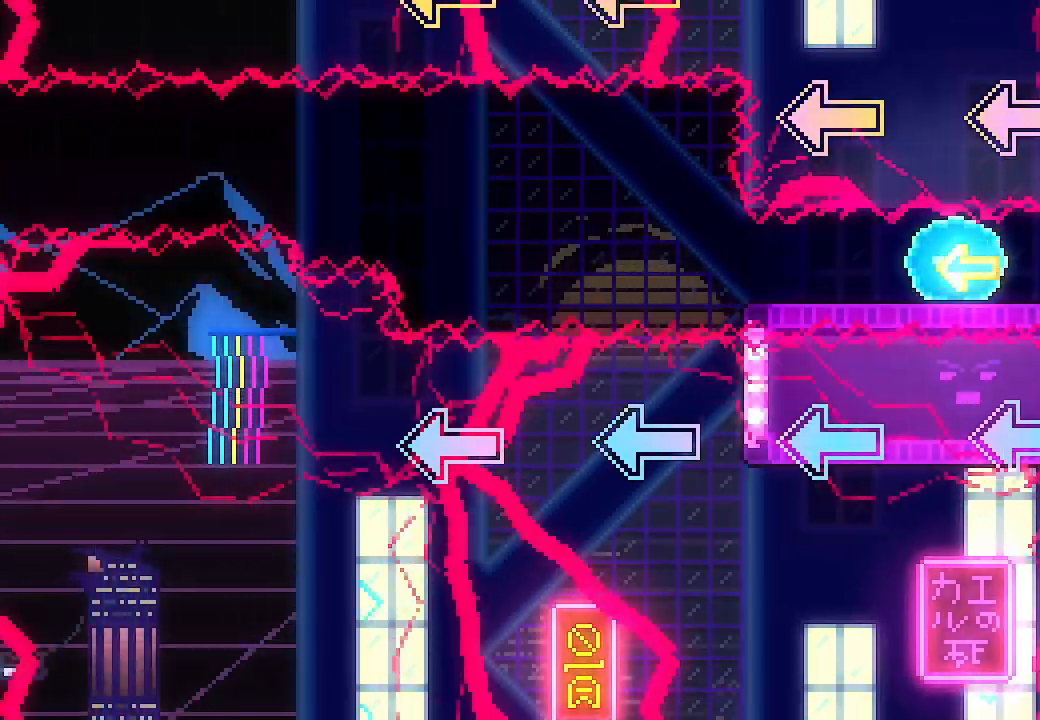
{"buttons": ["A", "DPAD_LEFT"], "left_stick": "center", "events": [[100, "A", "down"]]}